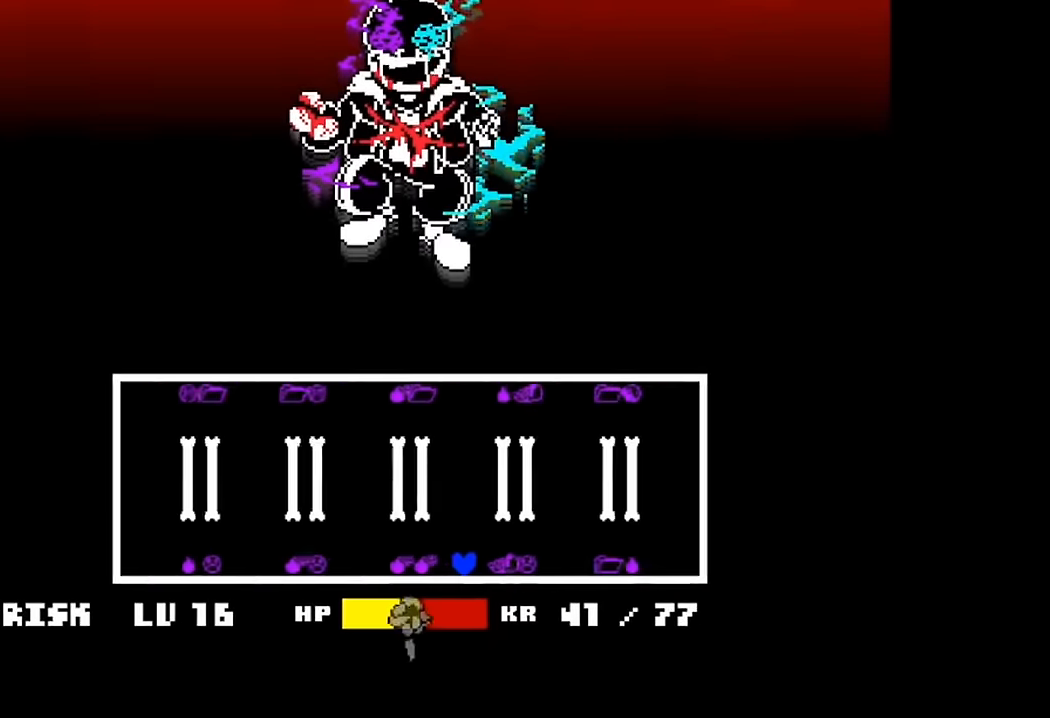
Gameplay with keyboard; each line is a JSON object with the keys held at the frame after it. "events" lists presses ("down") and releases ("up") of "c", "down", "left", "right", "up" and "x" between this image and that frame as [ms after this image, input, new state], when the widget could be followed in between. No other keys are recorded. Mouse input is not recorded. Not read: z.
{"keys": [], "events": [[33, "up", "up"], [133, "x", "down"], [166, "x", "up"]]}
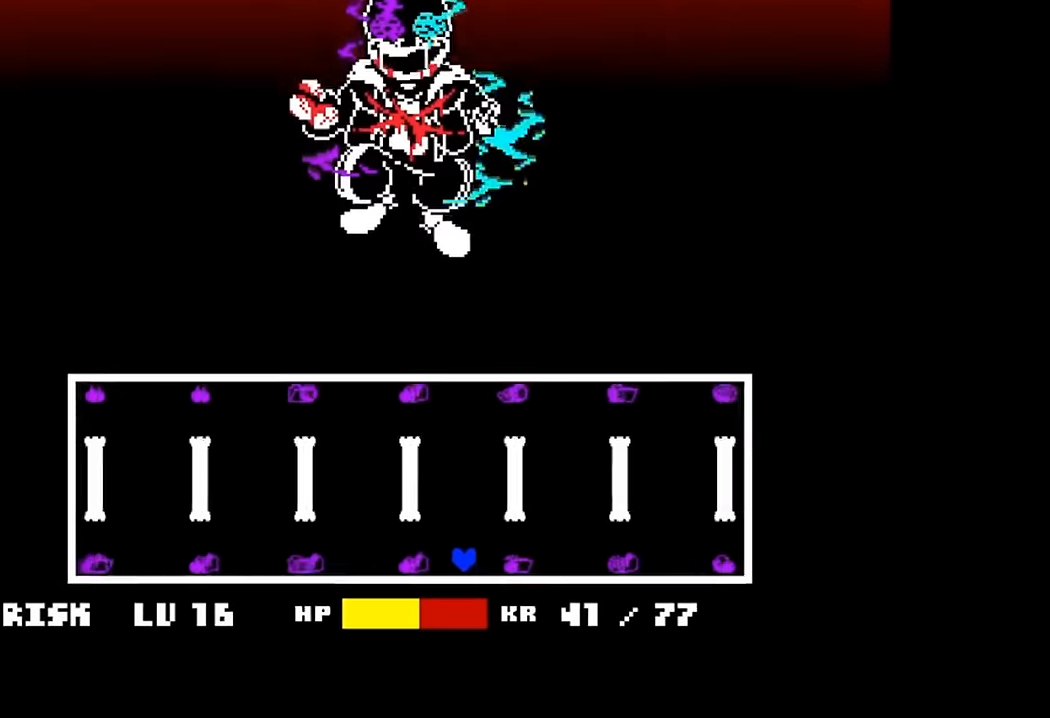
{"keys": [], "events": [[133, "c", "down"], [133, "x", "down"], [233, "c", "up"], [233, "x", "up"]]}
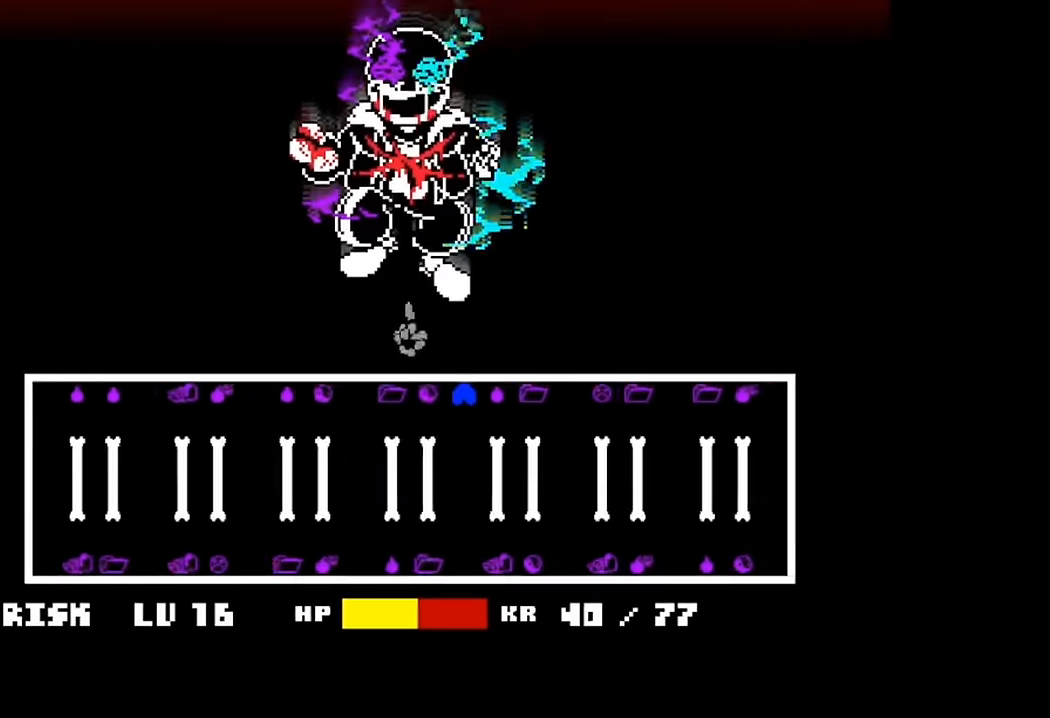
{"keys": [], "events": [[200, "up", "down"], [300, "up", "up"]]}
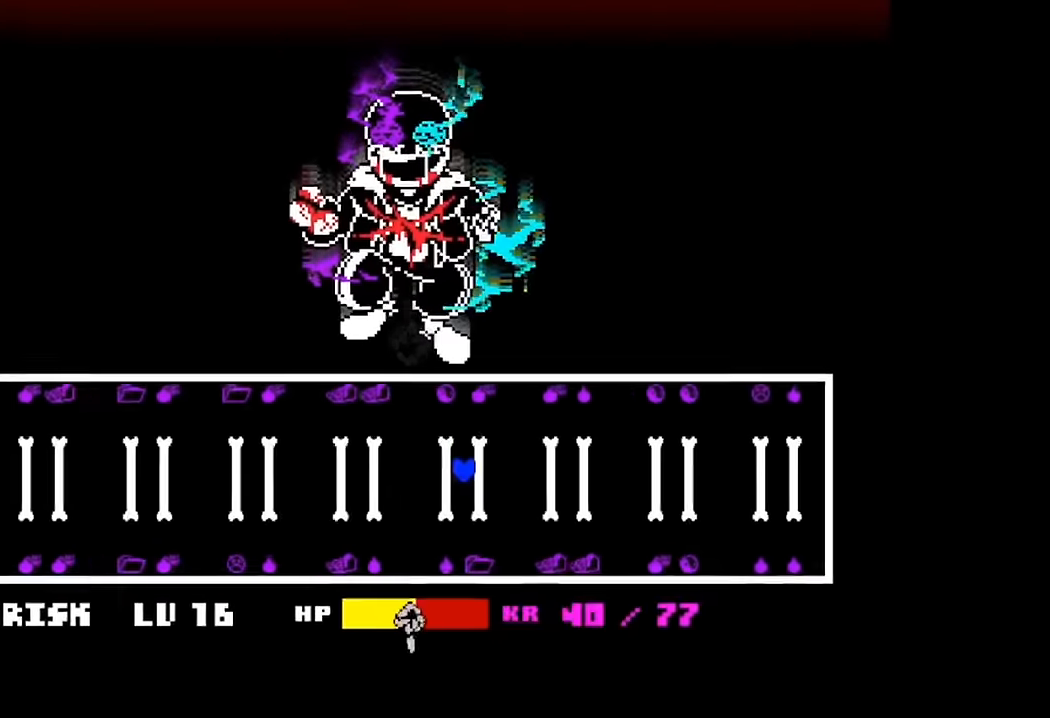
{"keys": [], "events": [[367, "c", "down"], [367, "x", "down"], [467, "c", "up"], [467, "x", "up"]]}
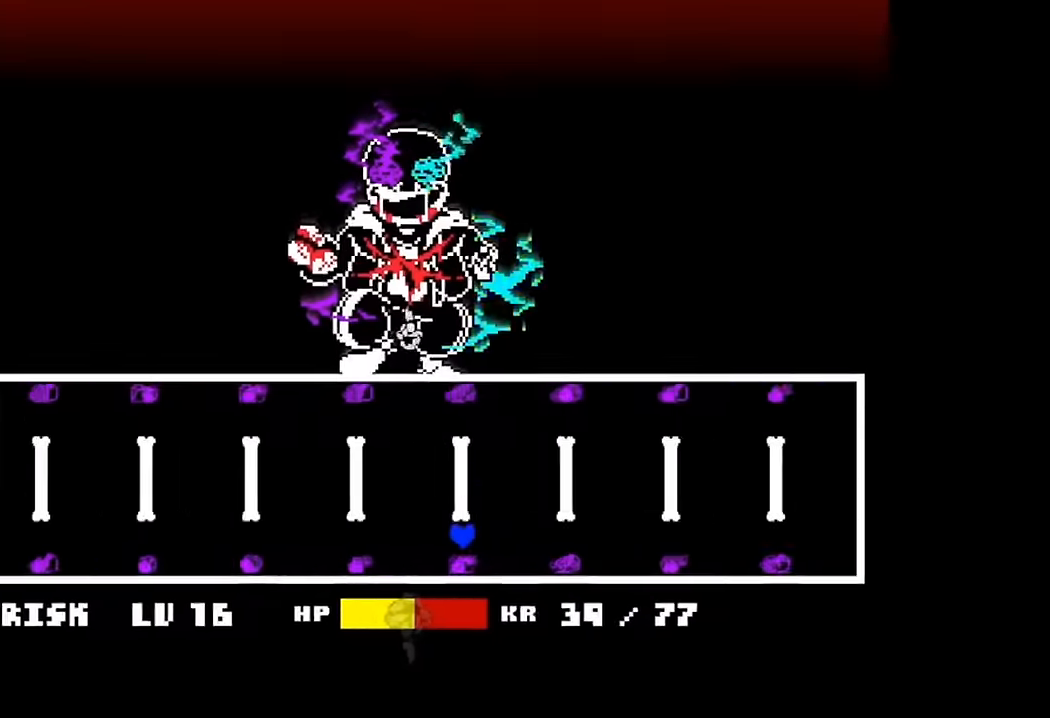
{"keys": ["up"], "events": [[434, "up", "down"]]}
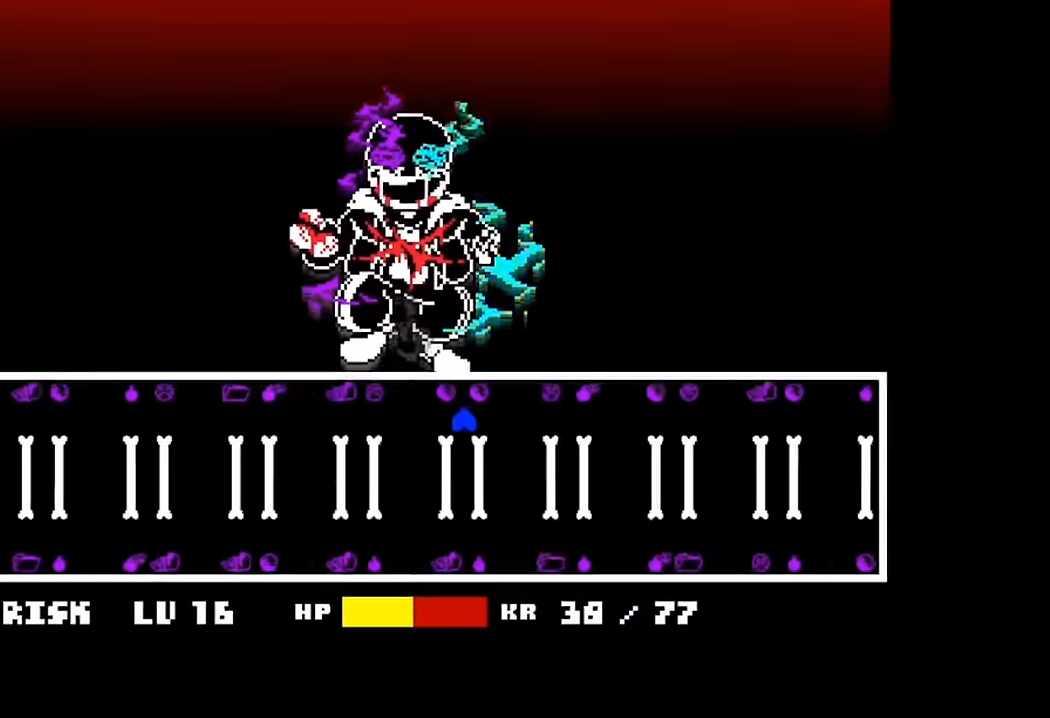
{"keys": [], "events": [[34, "up", "up"]]}
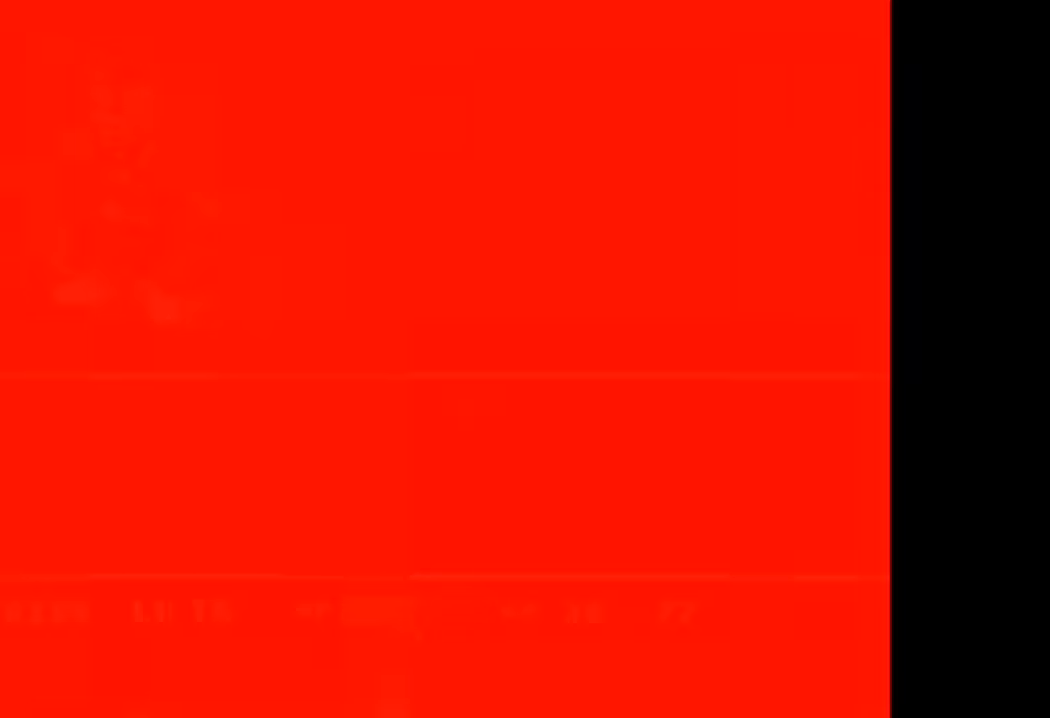
{"keys": [], "events": []}
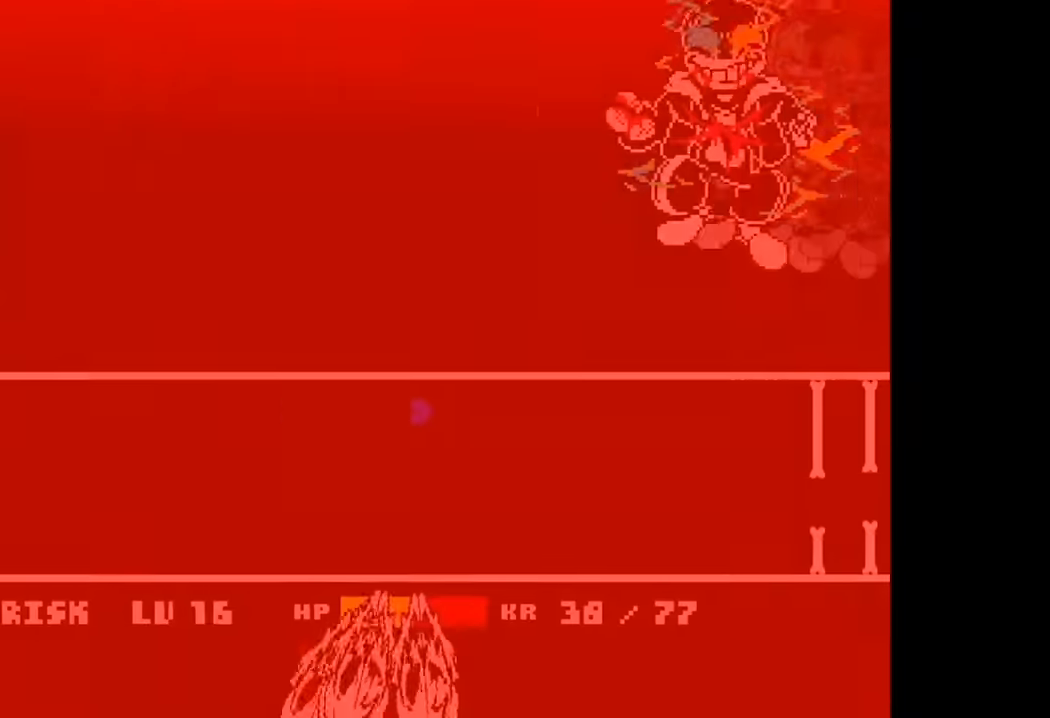
{"keys": ["up"], "events": [[67, "up", "down"]]}
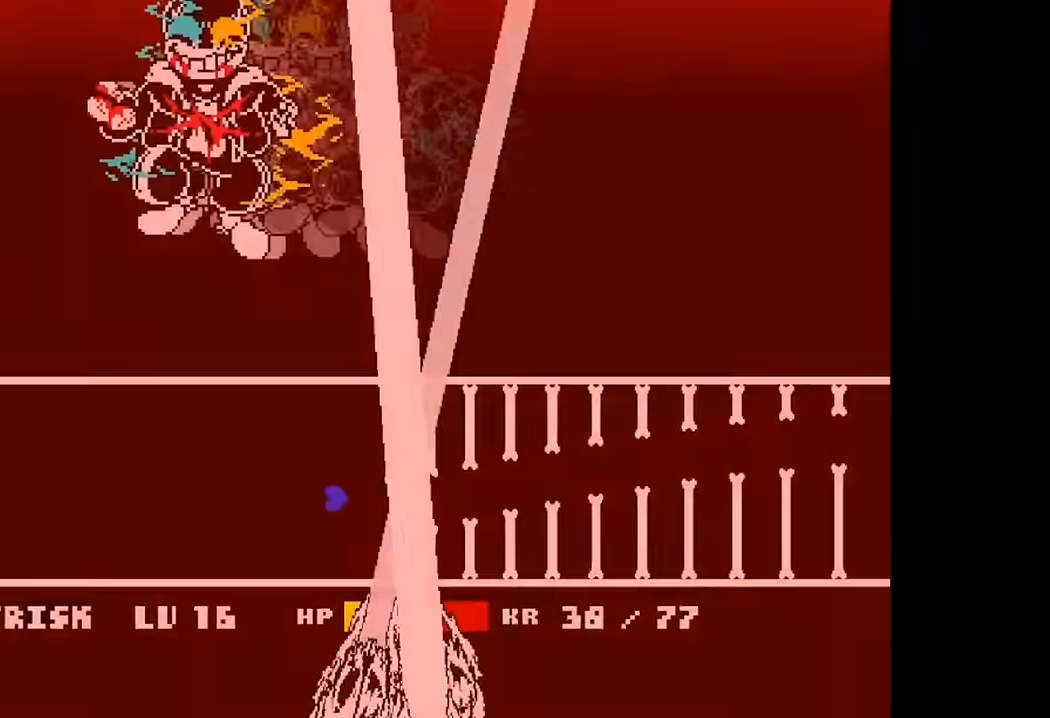
{"keys": ["c", "x"], "events": [[67, "up", "up"], [200, "c", "down"], [200, "x", "down"], [367, "x", "up"], [400, "x", "down"]]}
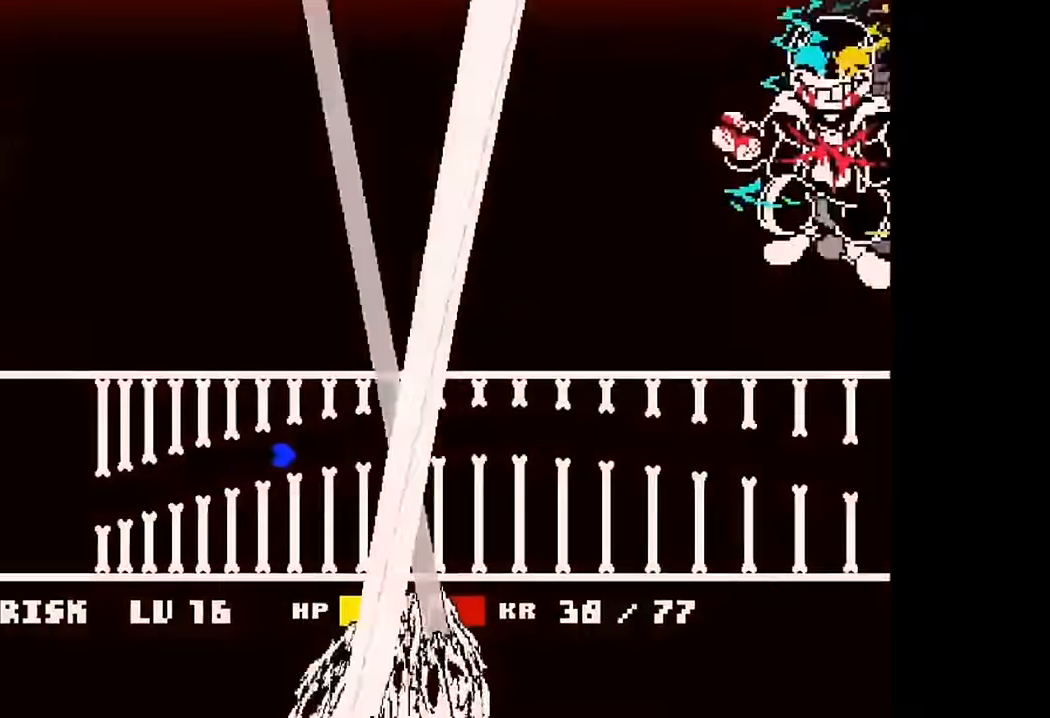
{"keys": ["up"], "events": [[234, "c", "up"], [234, "x", "up"], [434, "up", "down"]]}
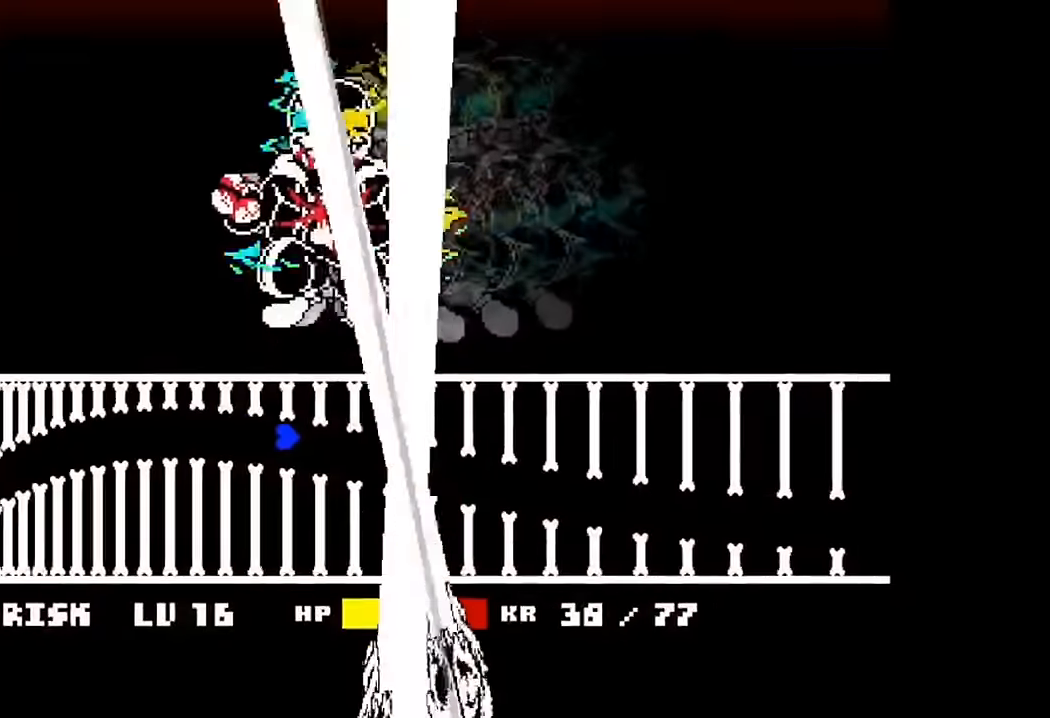
{"keys": [], "events": [[400, "up", "up"]]}
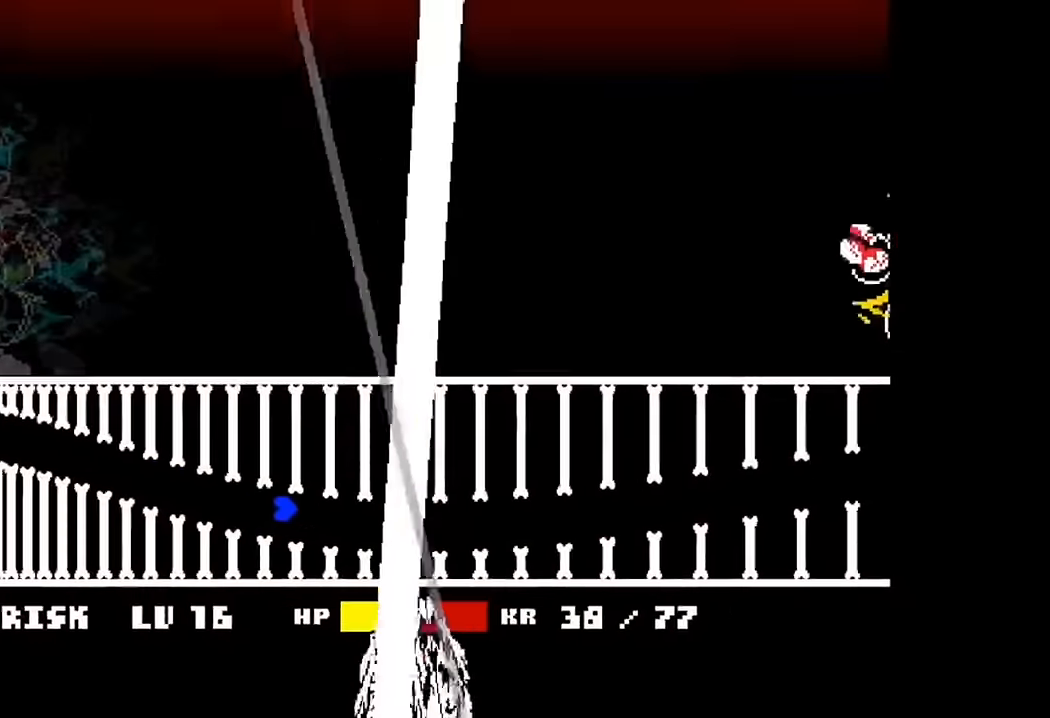
{"keys": [], "events": [[34, "up", "down"], [134, "up", "up"]]}
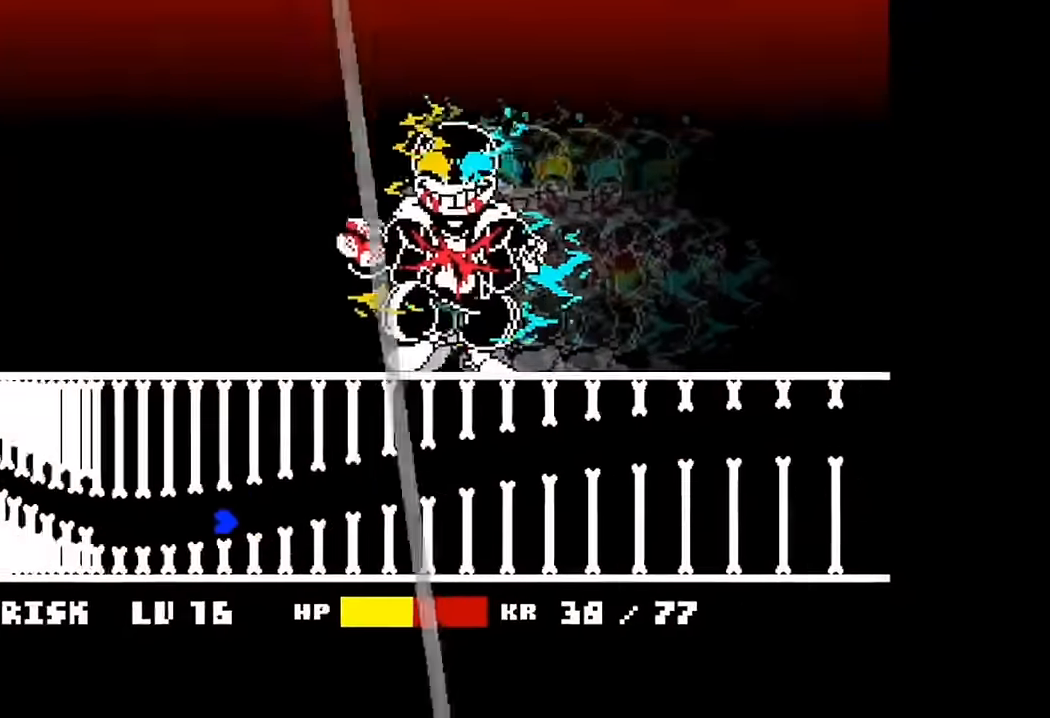
{"keys": ["c", "x"], "events": [[67, "c", "down"], [67, "x", "down"]]}
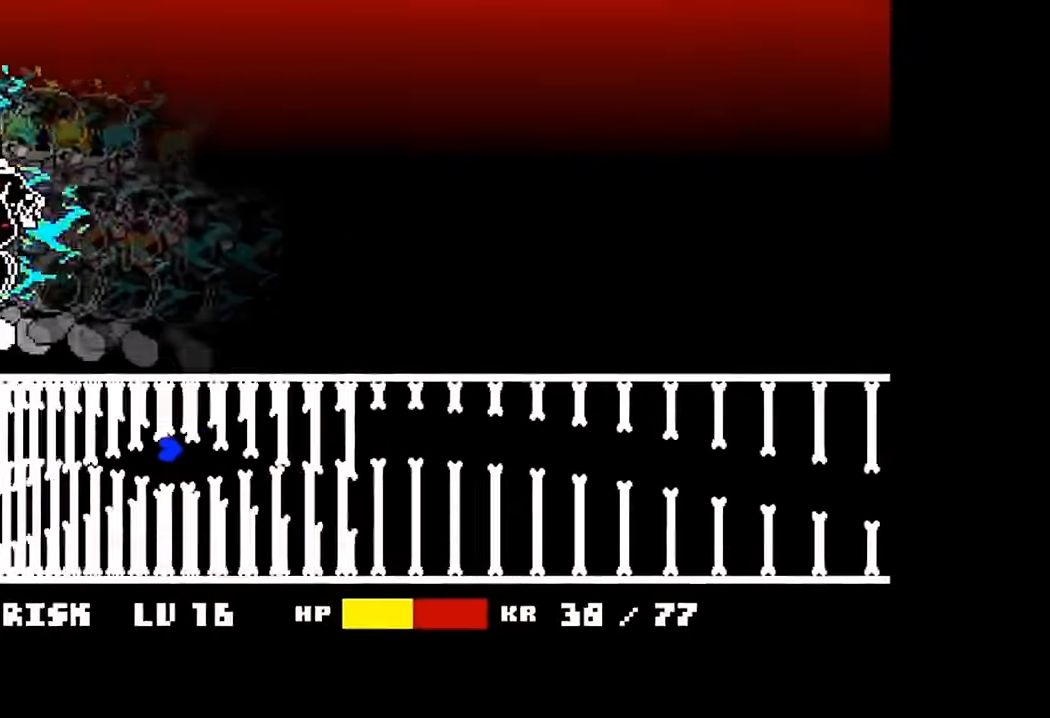
{"keys": ["up"], "events": [[134, "c", "up"], [134, "x", "up"], [467, "up", "down"]]}
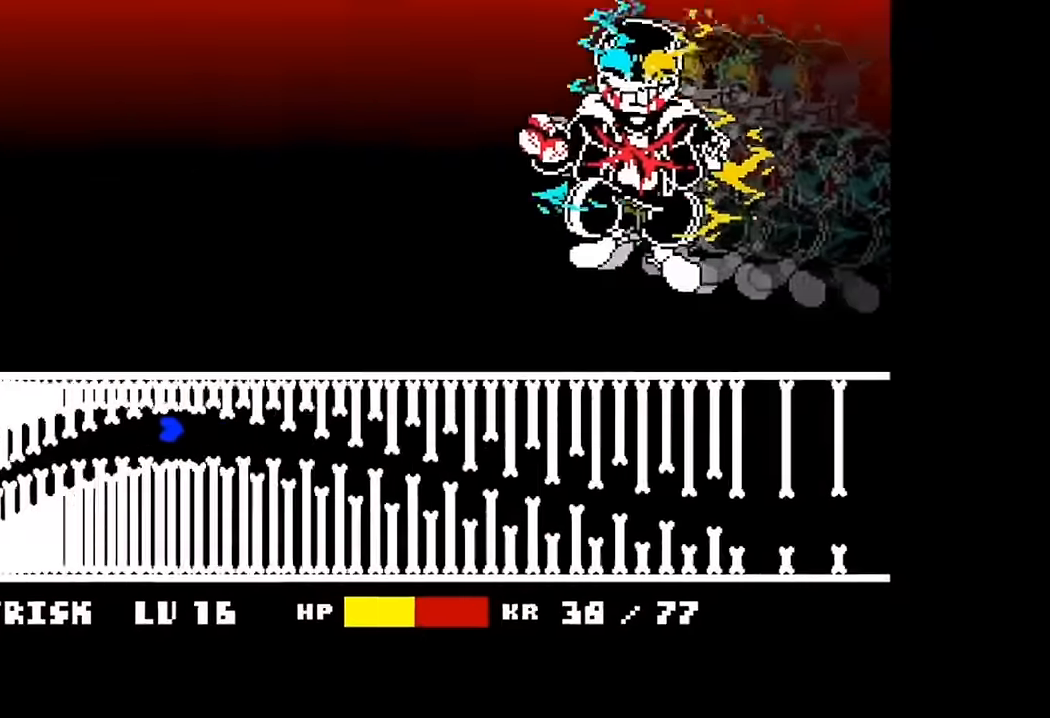
{"keys": ["up"], "events": [[234, "up", "up"], [300, "up", "down"]]}
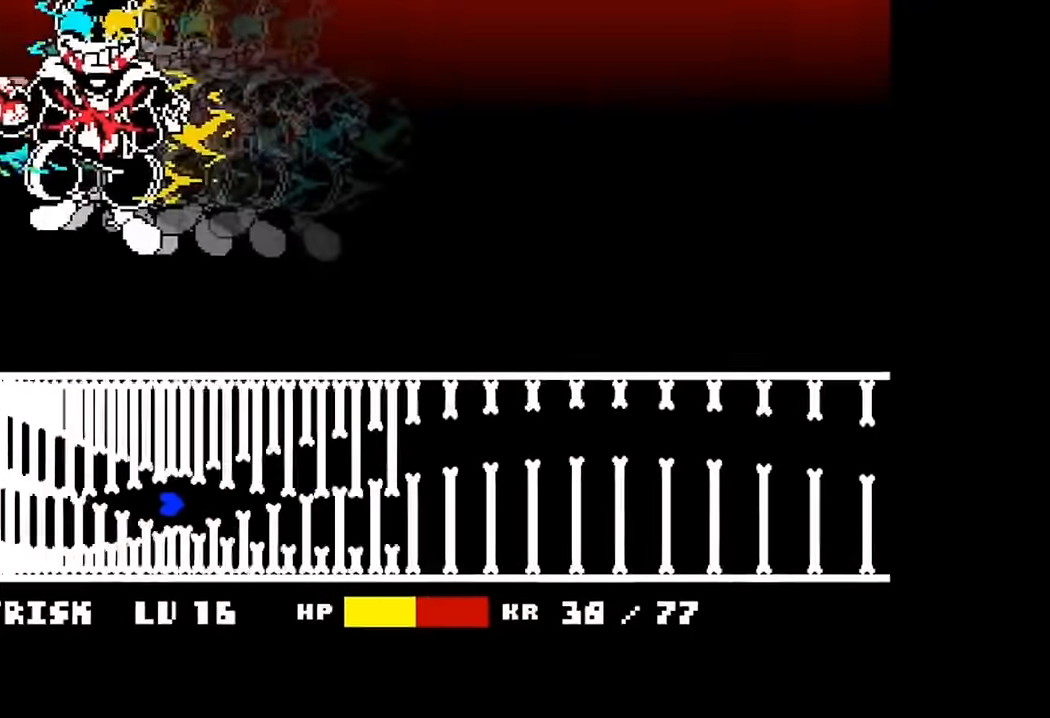
{"keys": ["c", "x"], "events": [[67, "up", "up"], [467, "c", "down"], [467, "x", "down"]]}
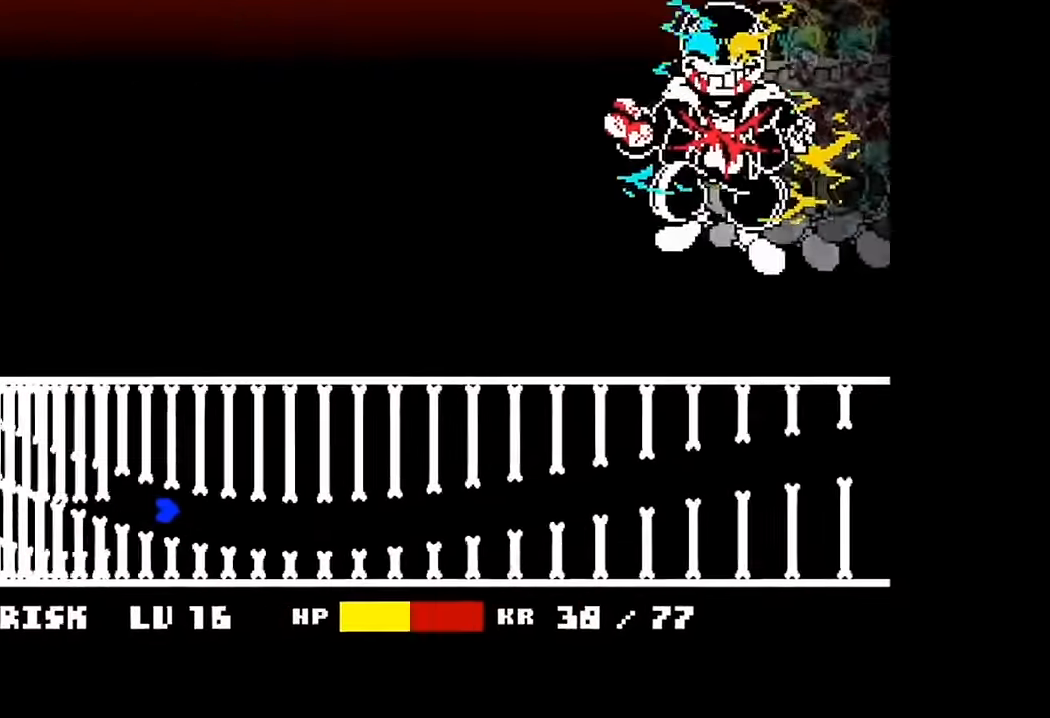
{"keys": ["c", "x"], "events": [[100, "c", "up"], [100, "x", "up"], [167, "c", "down"], [167, "x", "down"]]}
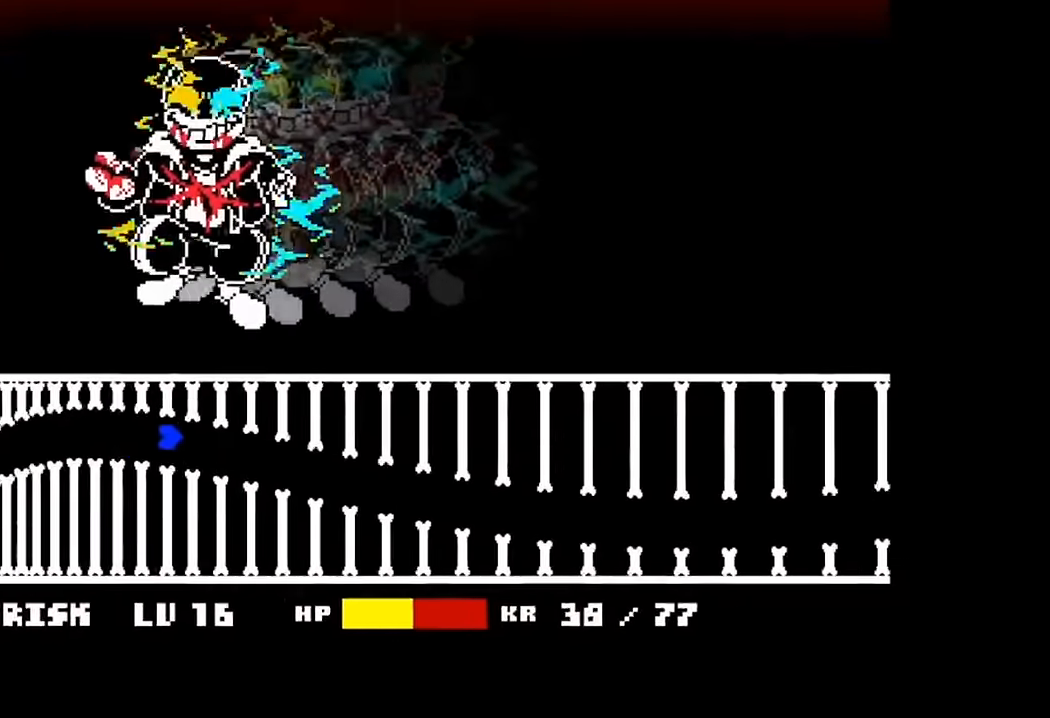
{"keys": ["up"], "events": [[34, "c", "up"], [34, "x", "up"], [434, "up", "down"]]}
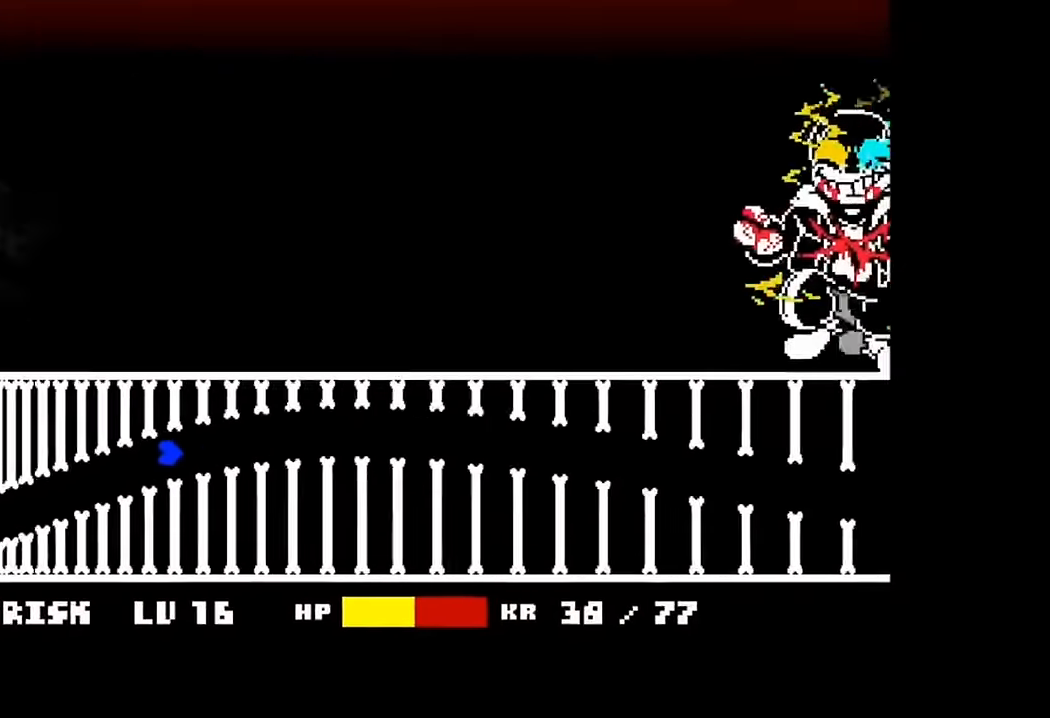
{"keys": ["up"], "events": [[34, "up", "up"], [134, "up", "down"]]}
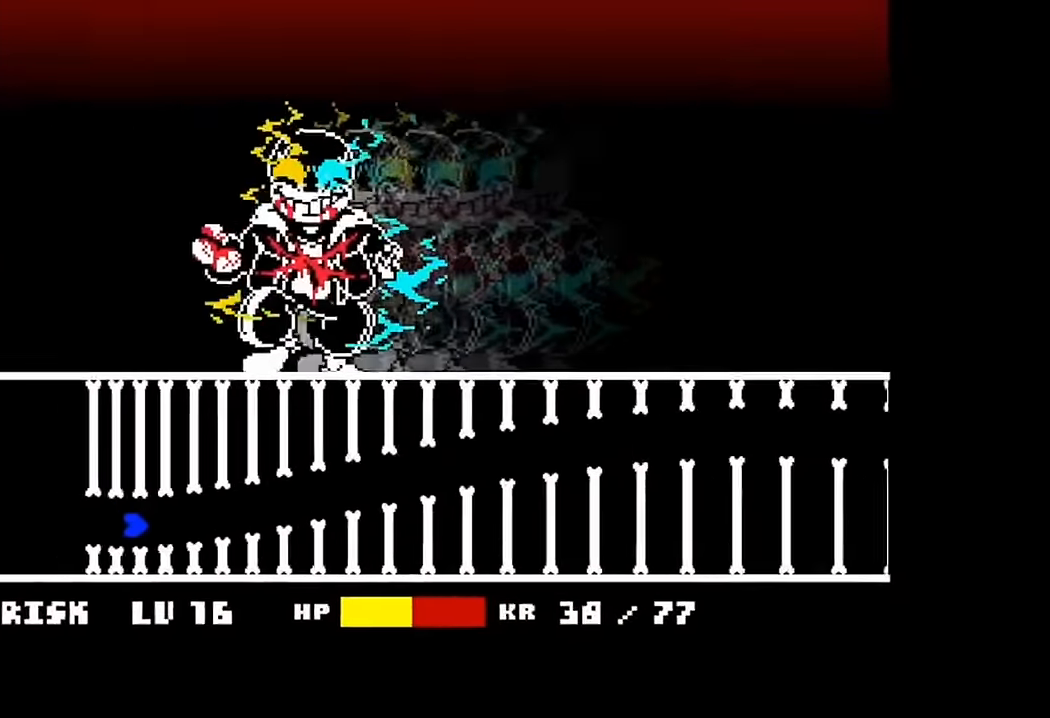
{"keys": ["c", "x"], "events": [[67, "up", "up"], [200, "c", "down"], [200, "x", "down"]]}
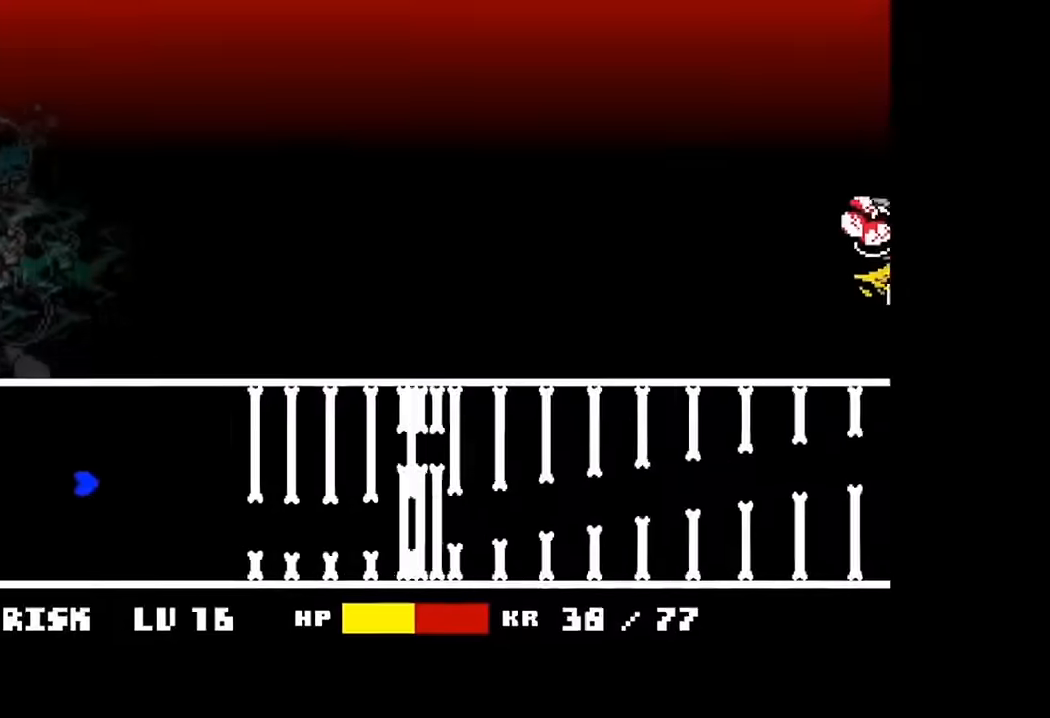
{"keys": ["up"], "events": [[367, "c", "up"], [367, "x", "up"], [500, "up", "down"]]}
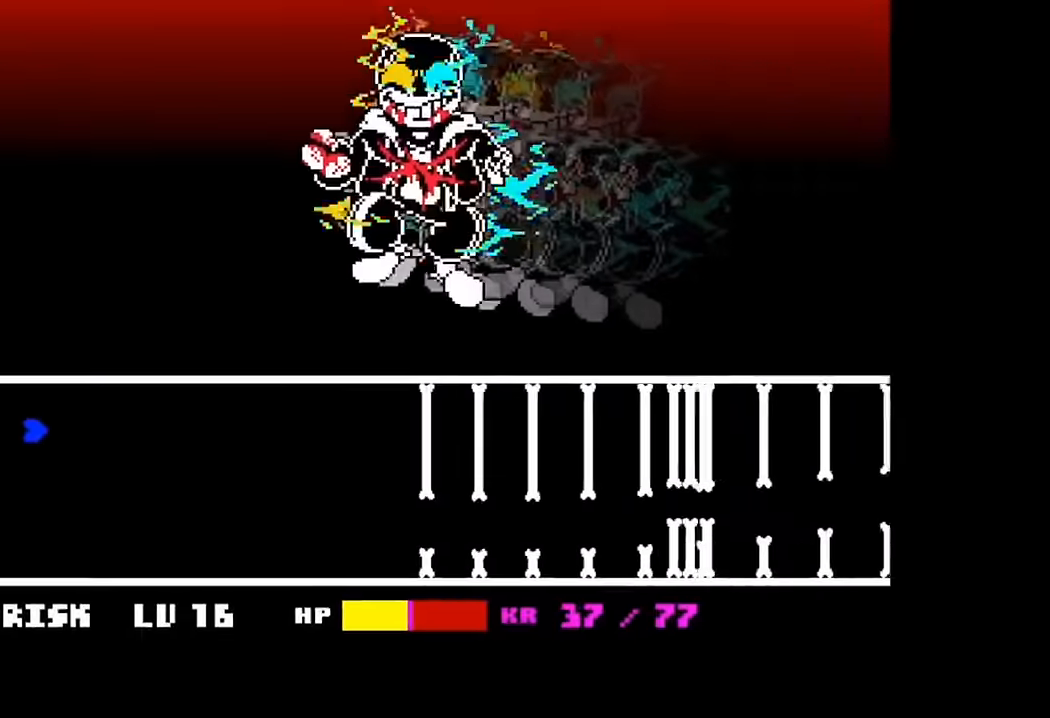
{"keys": ["up"], "events": [[234, "up", "up"], [400, "up", "down"]]}
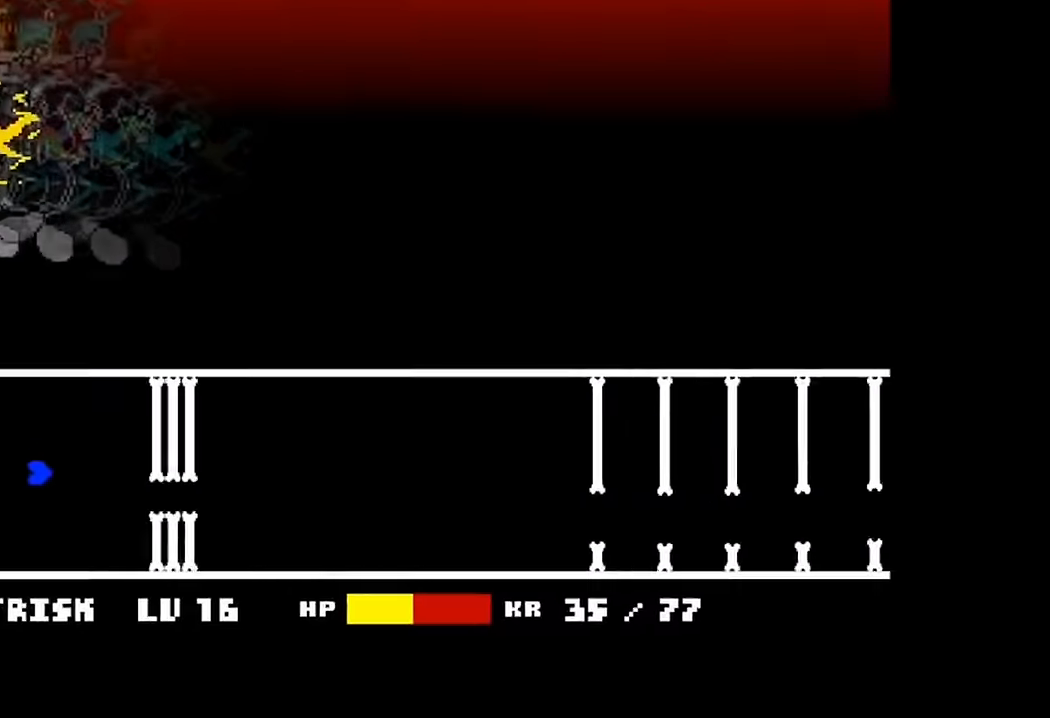
{"keys": [], "events": [[167, "up", "up"]]}
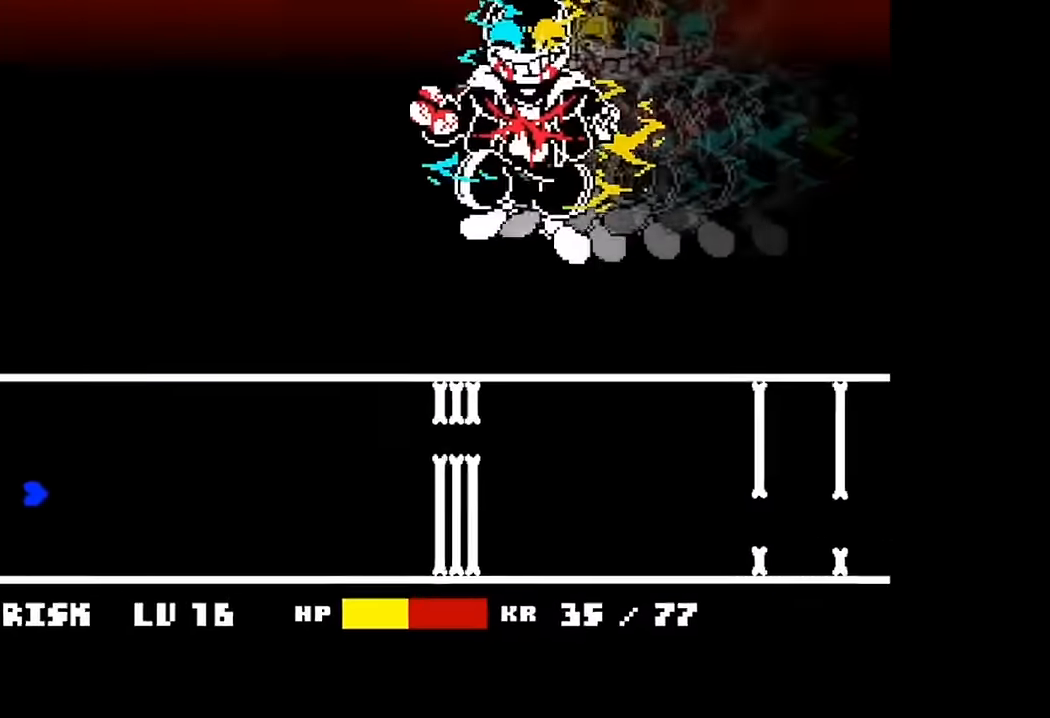
{"keys": [], "events": [[67, "c", "down"], [67, "x", "down"], [367, "c", "up"], [367, "x", "up"]]}
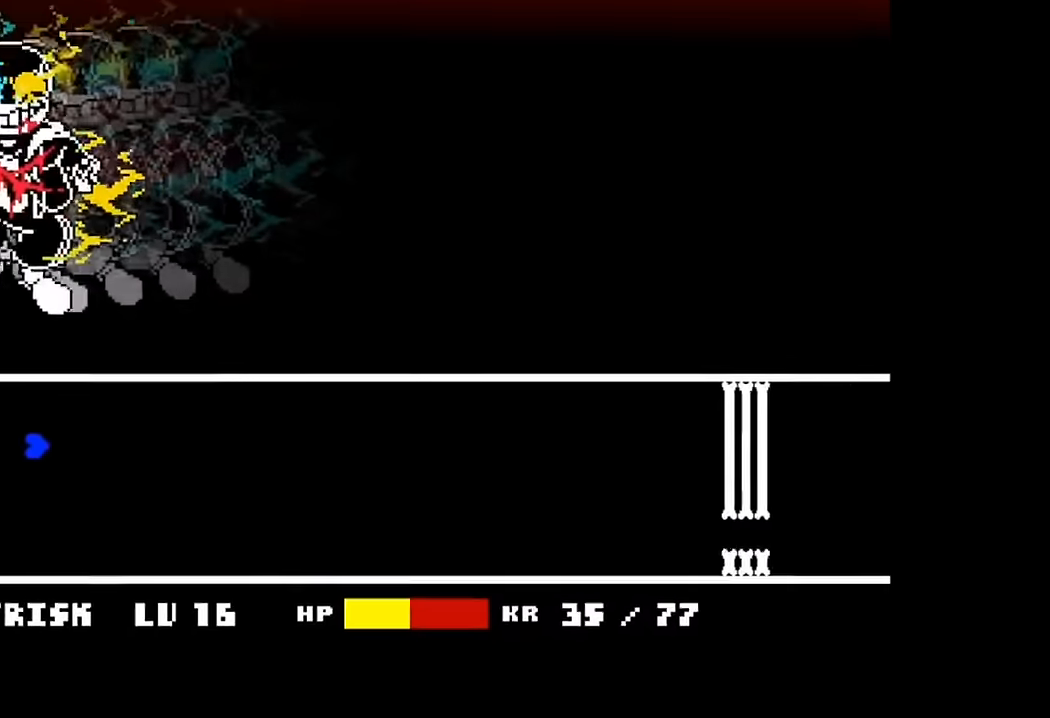
{"keys": ["up"], "events": [[267, "up", "down"]]}
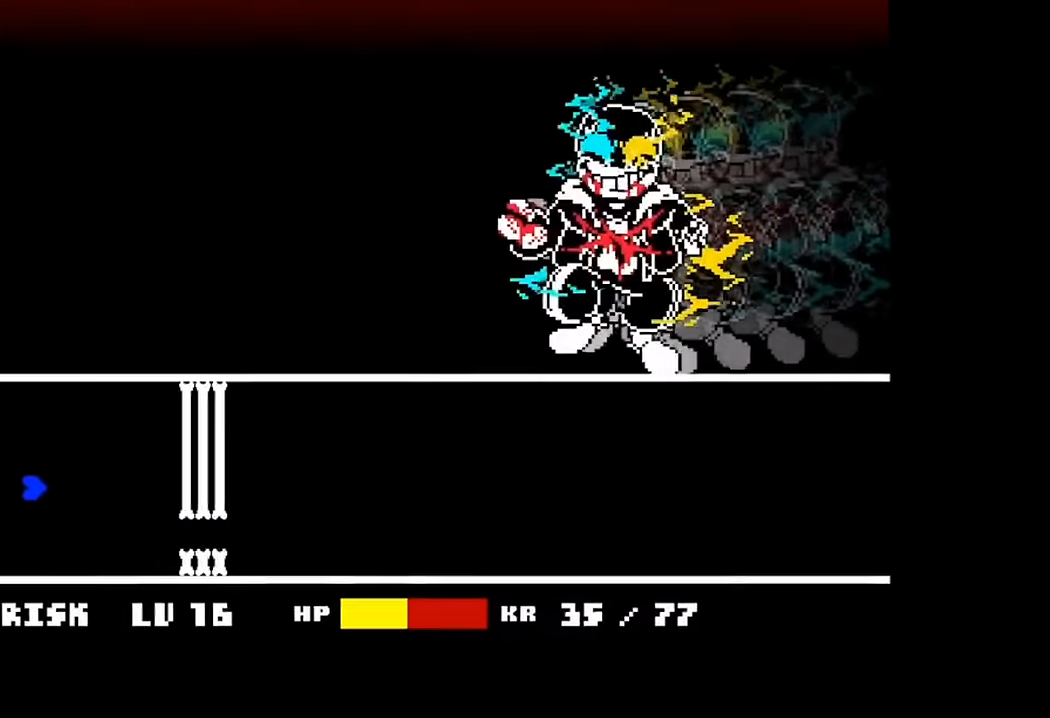
{"keys": [], "events": [[334, "up", "up"]]}
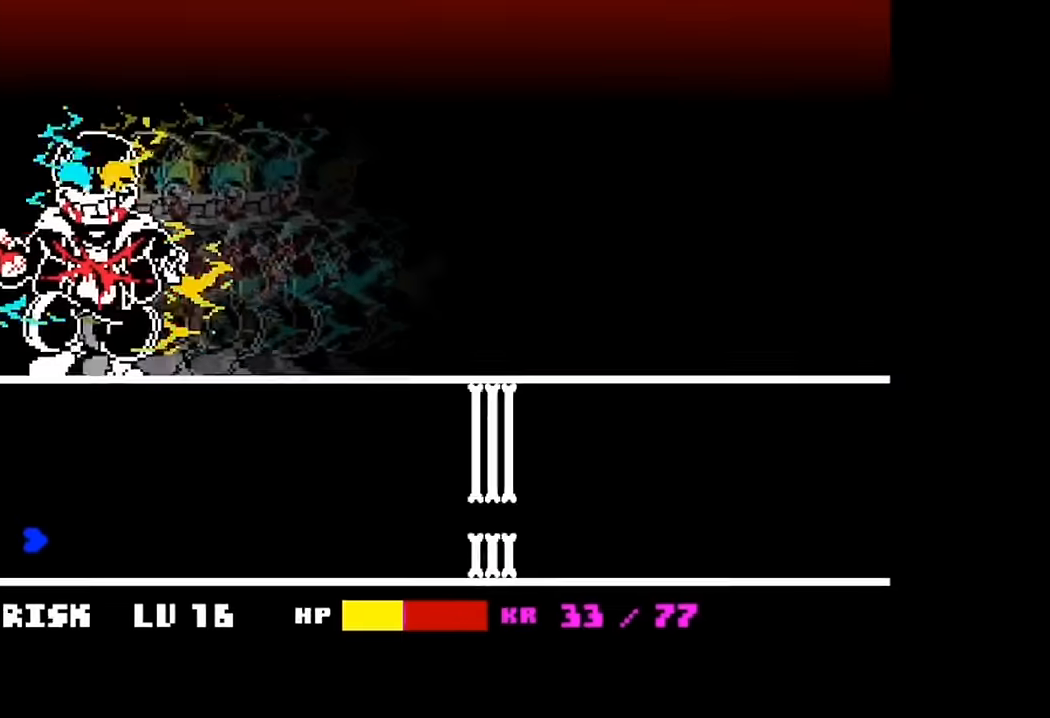
{"keys": [], "events": [[167, "c", "down"], [167, "x", "down"], [367, "c", "up"], [367, "x", "up"]]}
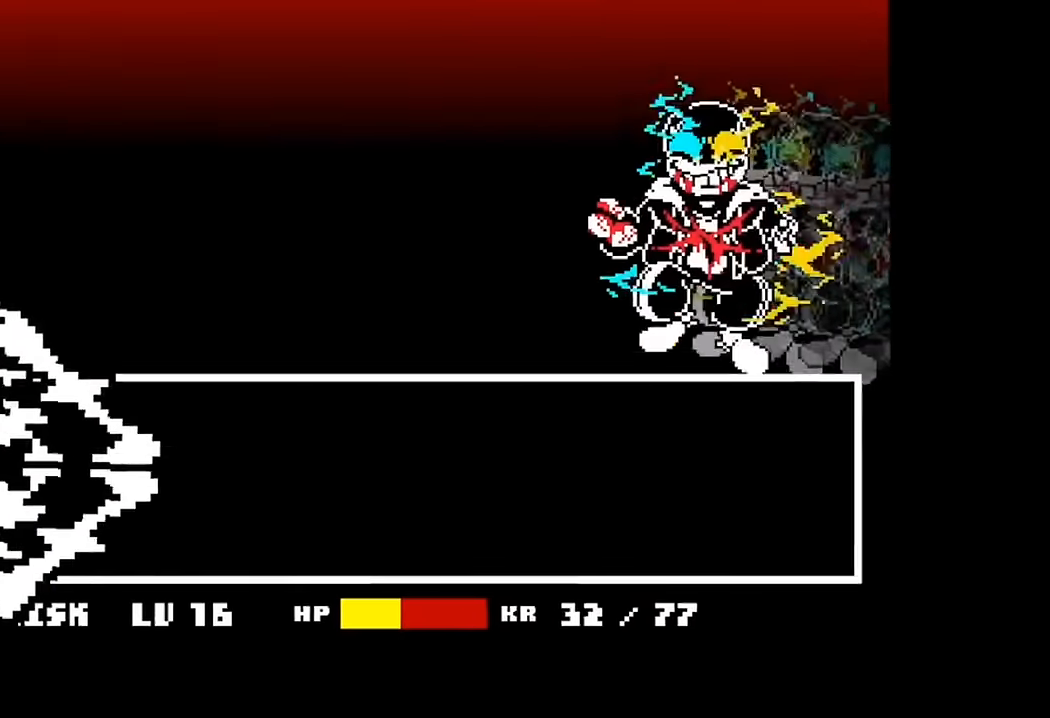
{"keys": ["up"], "events": [[34, "up", "down"]]}
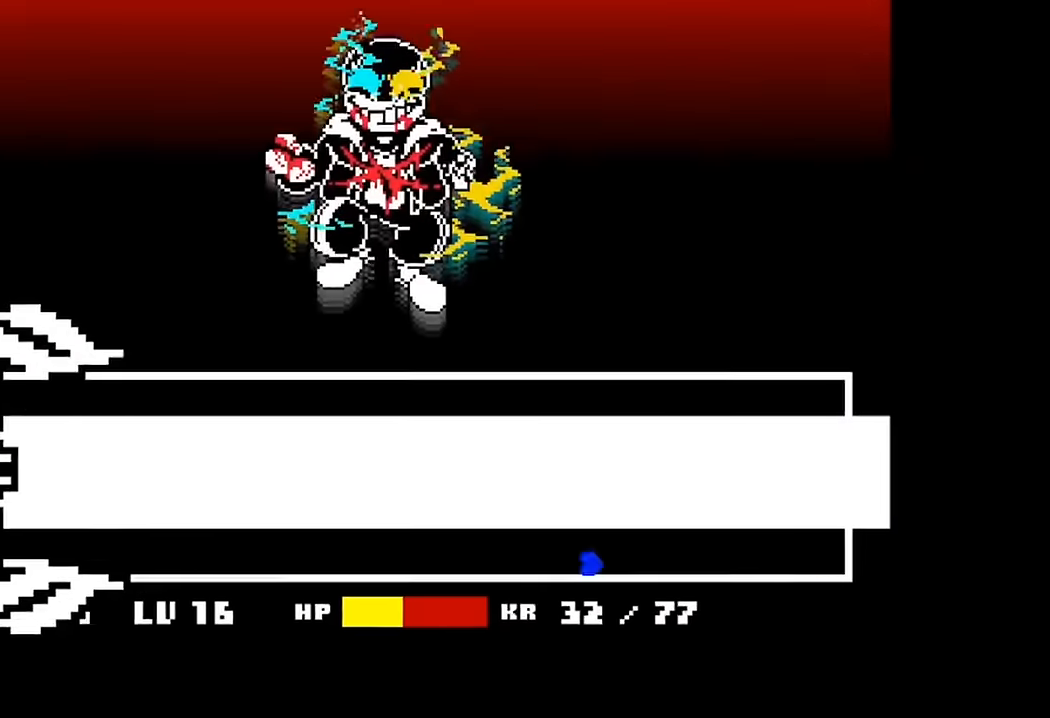
{"keys": [], "events": [[400, "up", "up"]]}
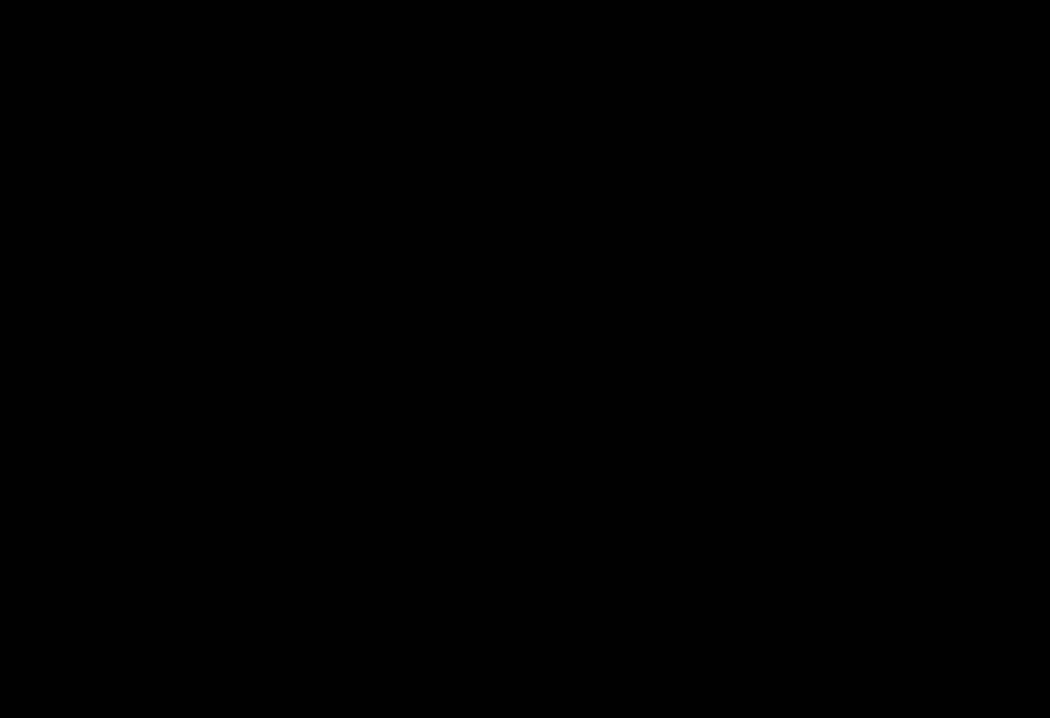
{"keys": [], "events": []}